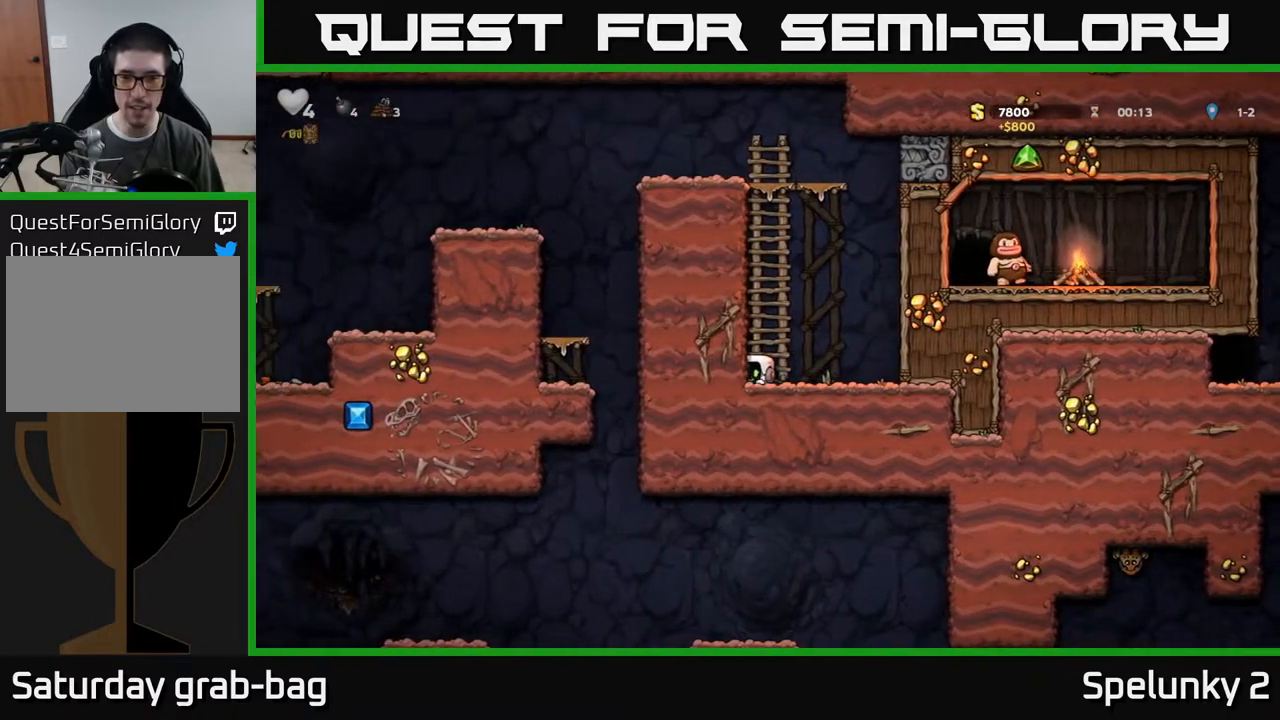
Gameplay with a controller (Xbox layout); each line is a JSON object with the inputs held at the frame after it. "events" lists button and stick changes between this image and that frame as [ms after this image, input, new state], when the widget could be followed in between. Not read: R1.
{"buttons": ["DPAD_UP"], "left_stick": "center", "right_stick": "center", "events": [[17, "DPAD_RIGHT", "down"], [33, "DPAD_DOWN", "up"], [50, "X", "up"], [100, "A", "down"], [100, "DPAD_RIGHT", "up"], [100, "DPAD_UP", "down"], [250, "A", "up"]]}
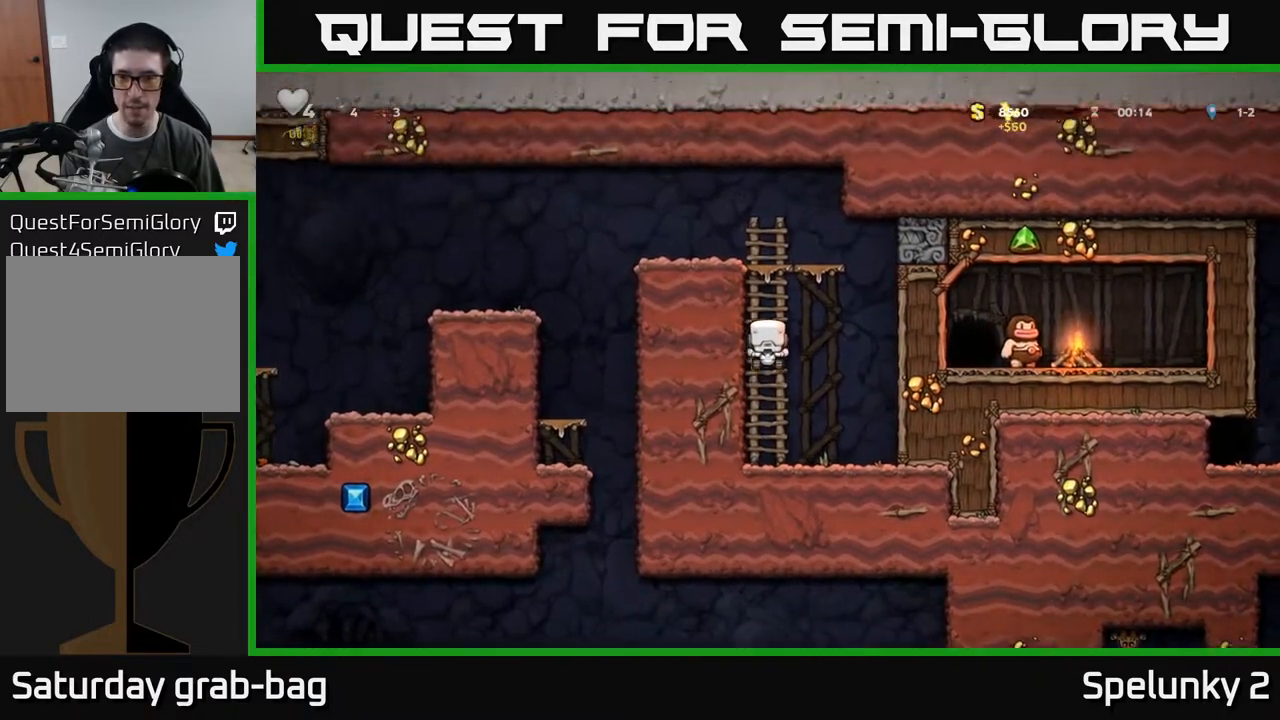
{"buttons": ["DPAD_LEFT"], "left_stick": "center", "right_stick": "center", "events": [[267, "A", "down"], [350, "DPAD_LEFT", "down"], [400, "DPAD_UP", "up"], [467, "A", "up"]]}
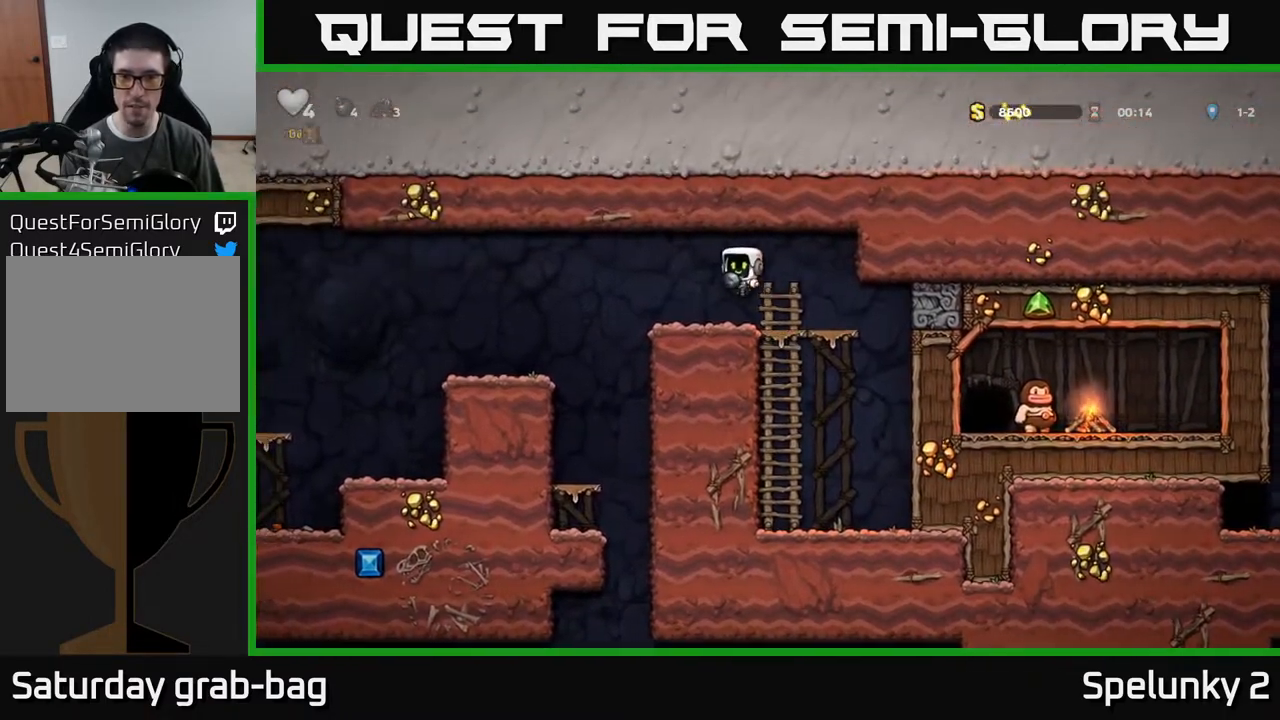
{"buttons": [], "left_stick": "center", "right_stick": "center", "events": [[267, "DPAD_LEFT", "up"]]}
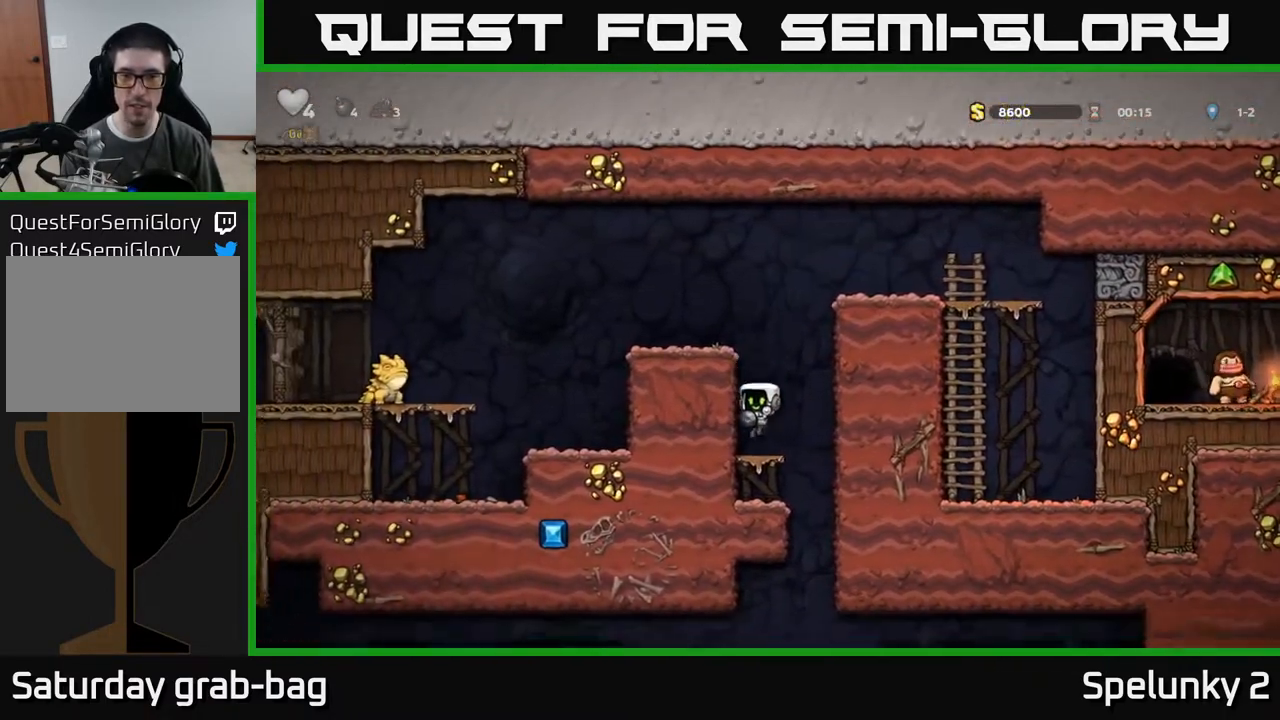
{"buttons": ["DPAD_RIGHT"], "left_stick": "center", "right_stick": "center", "events": [[83, "DPAD_DOWN", "down"], [167, "A", "down"], [283, "A", "up"], [300, "DPAD_DOWN", "up"], [433, "DPAD_RIGHT", "down"]]}
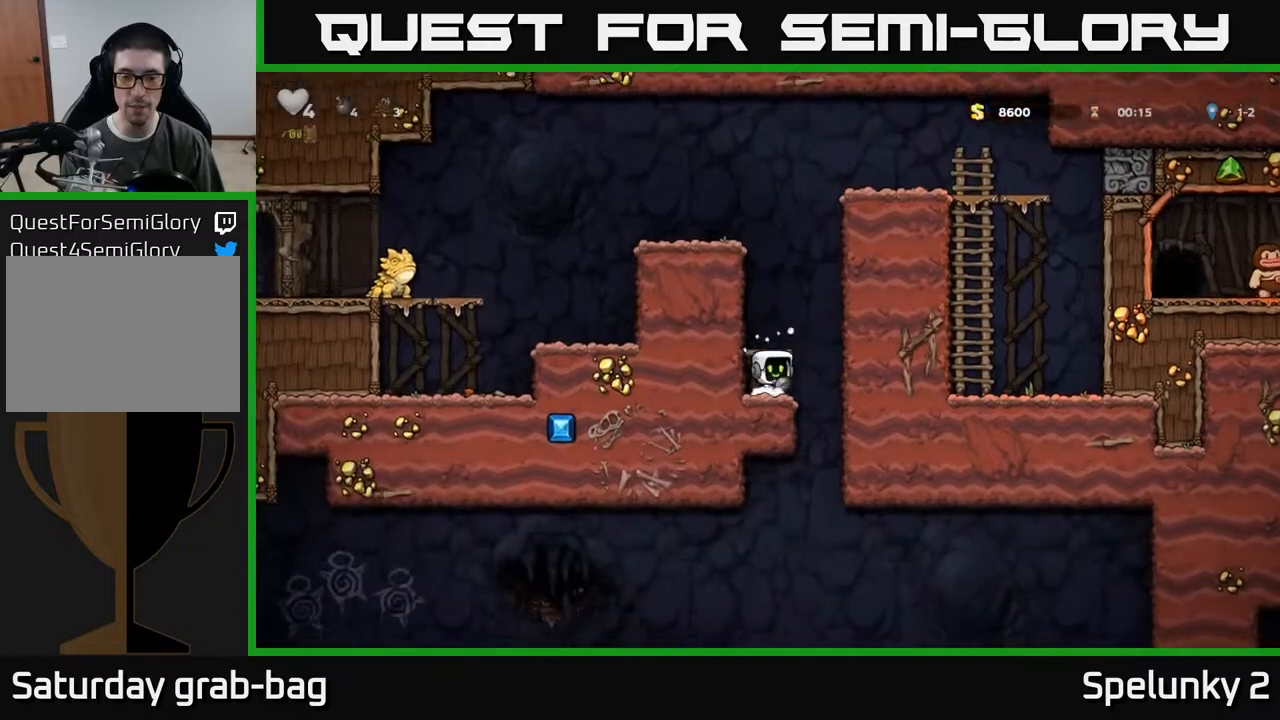
{"buttons": ["DPAD_DOWN"], "left_stick": "center", "right_stick": "center", "events": [[133, "DPAD_RIGHT", "up"], [167, "DPAD_LEFT", "down"], [350, "DPAD_DOWN", "down"], [383, "DPAD_LEFT", "up"]]}
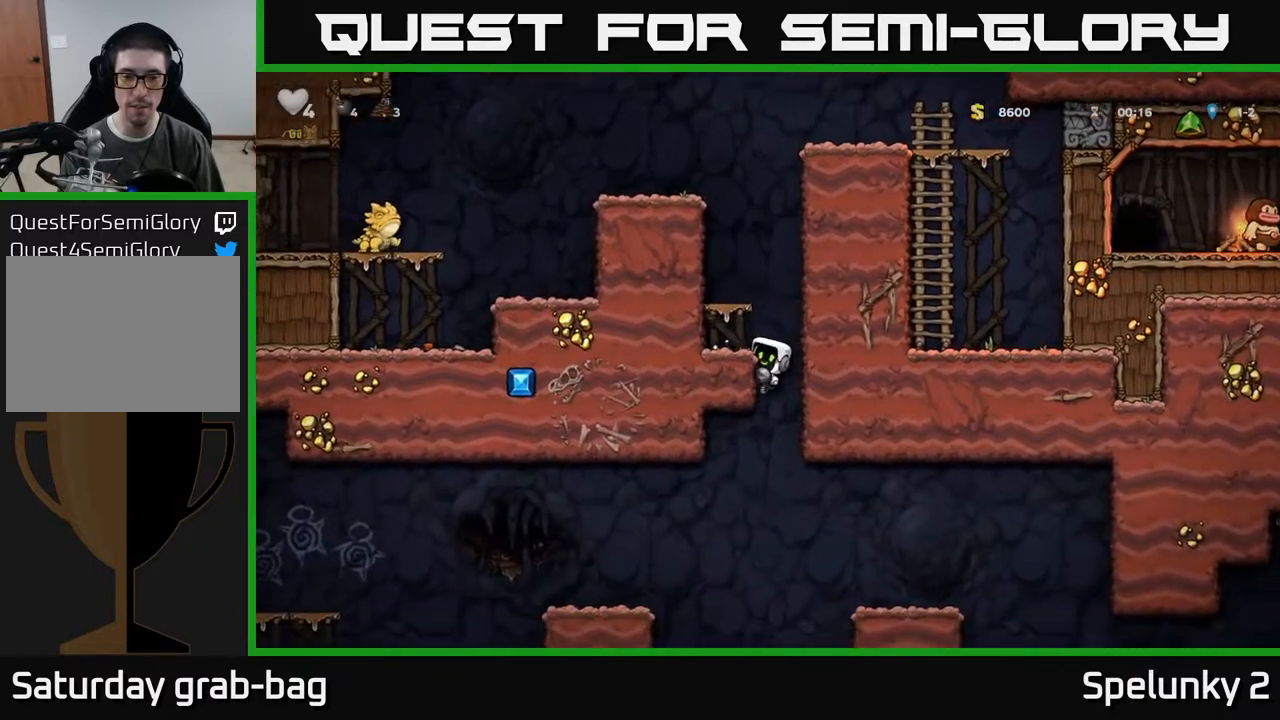
{"buttons": ["DPAD_RIGHT"], "left_stick": "center", "right_stick": "center", "events": [[167, "A", "down"], [300, "A", "up"], [400, "DPAD_DOWN", "up"], [400, "DPAD_RIGHT", "down"]]}
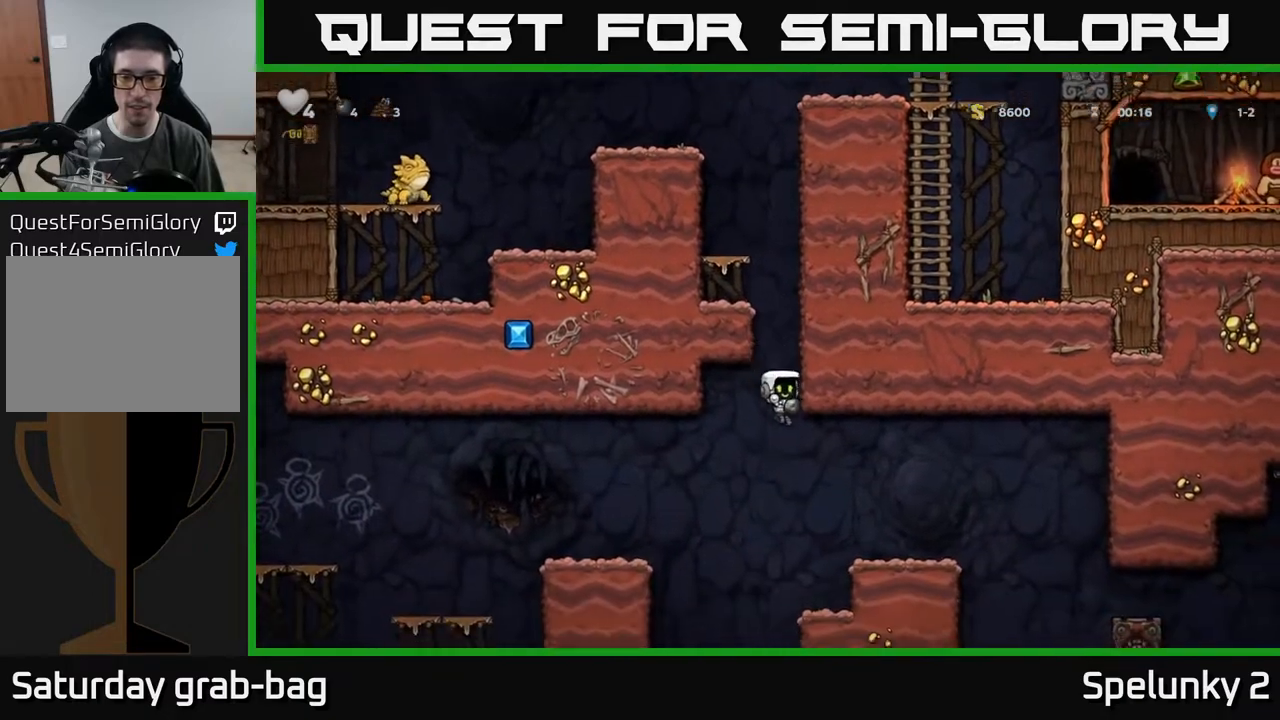
{"buttons": ["A", "DPAD_RIGHT"], "left_stick": "center", "right_stick": "center", "events": [[383, "A", "down"]]}
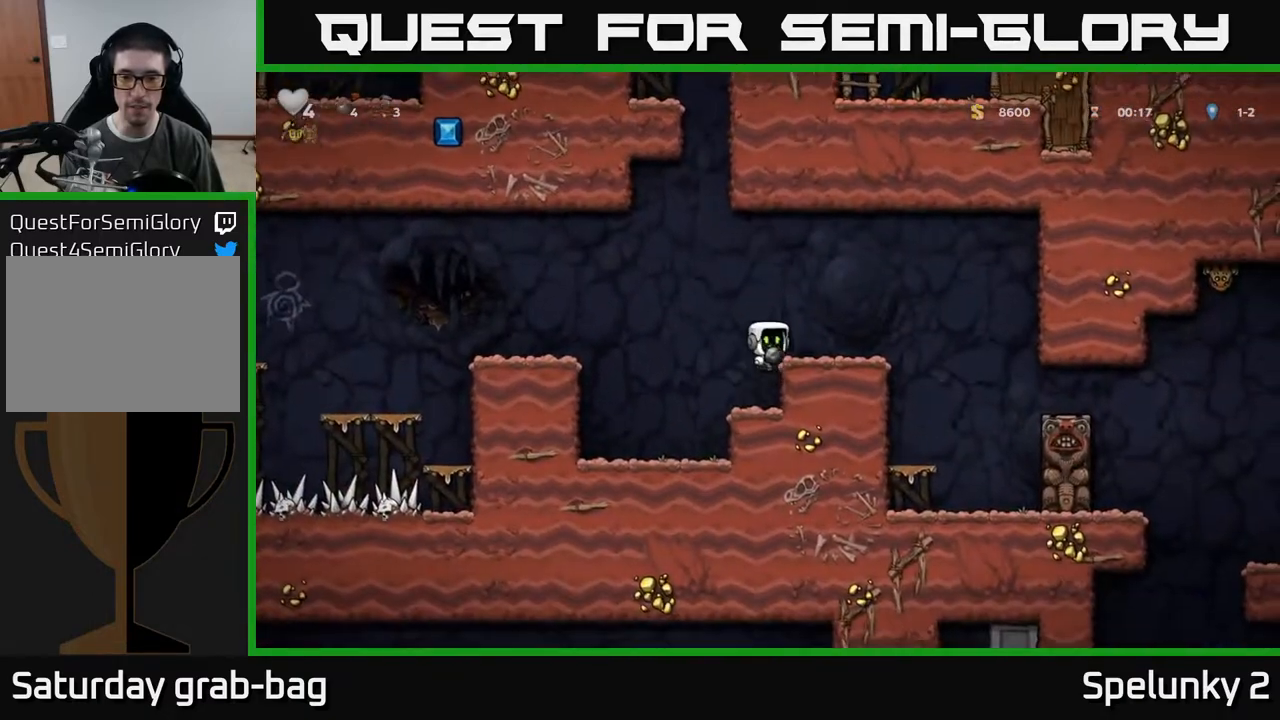
{"buttons": ["DPAD_RIGHT"], "left_stick": "center", "right_stick": "center", "events": [[33, "A", "up"], [183, "DPAD_RIGHT", "up"], [350, "DPAD_RIGHT", "down"]]}
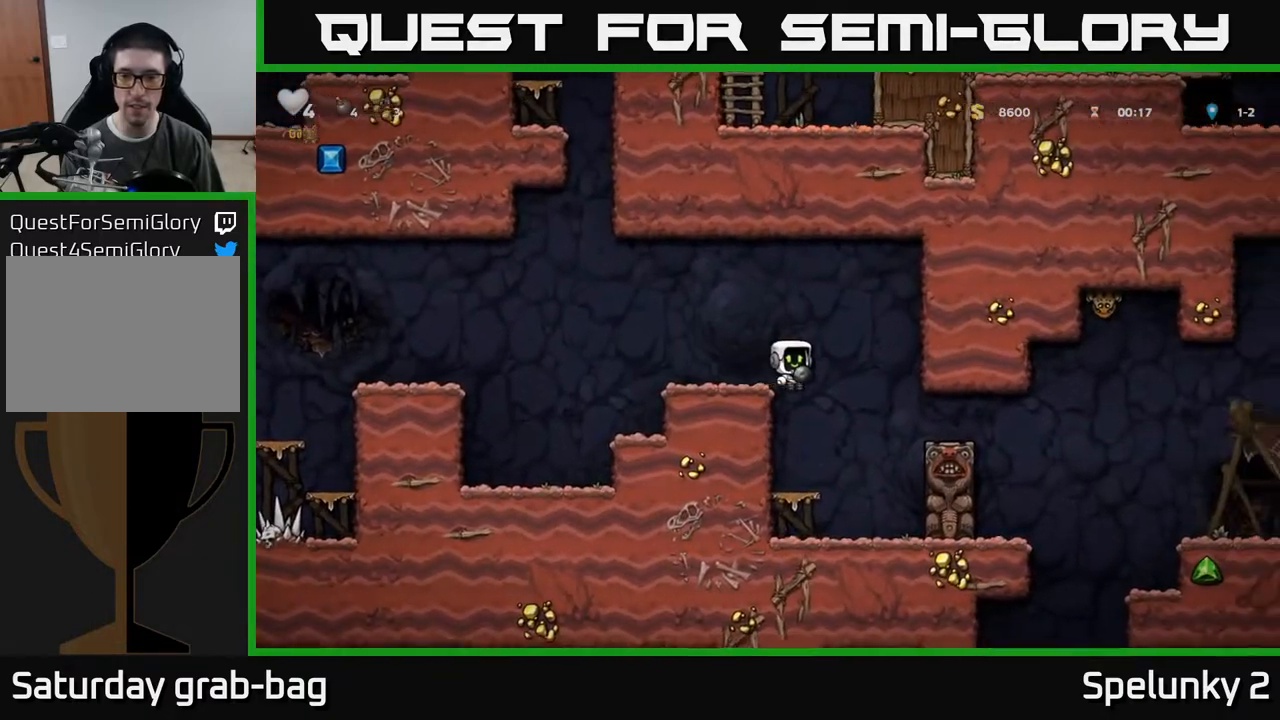
{"buttons": ["DPAD_LEFT"], "left_stick": "center", "right_stick": "center", "events": [[50, "DPAD_RIGHT", "up"], [483, "DPAD_LEFT", "down"]]}
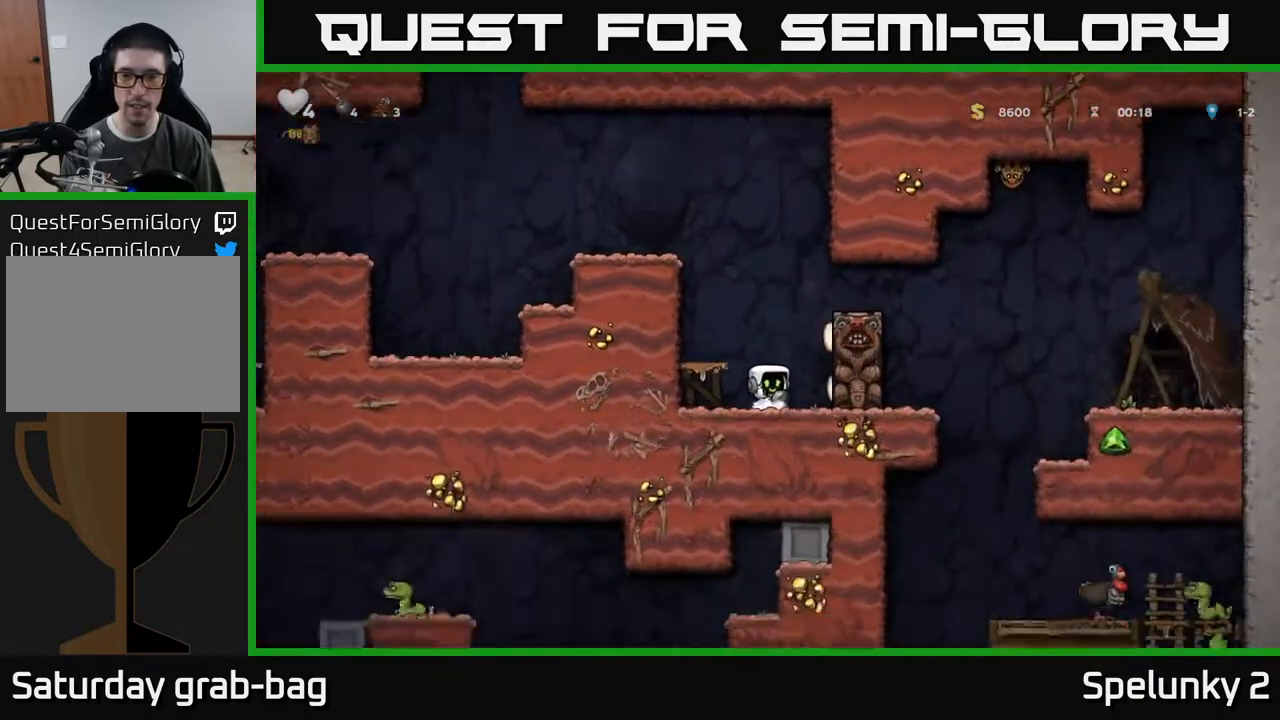
{"buttons": ["A"], "left_stick": "center", "right_stick": "center", "events": [[50, "A", "down"], [167, "A", "up"], [250, "DPAD_LEFT", "up"], [483, "A", "down"]]}
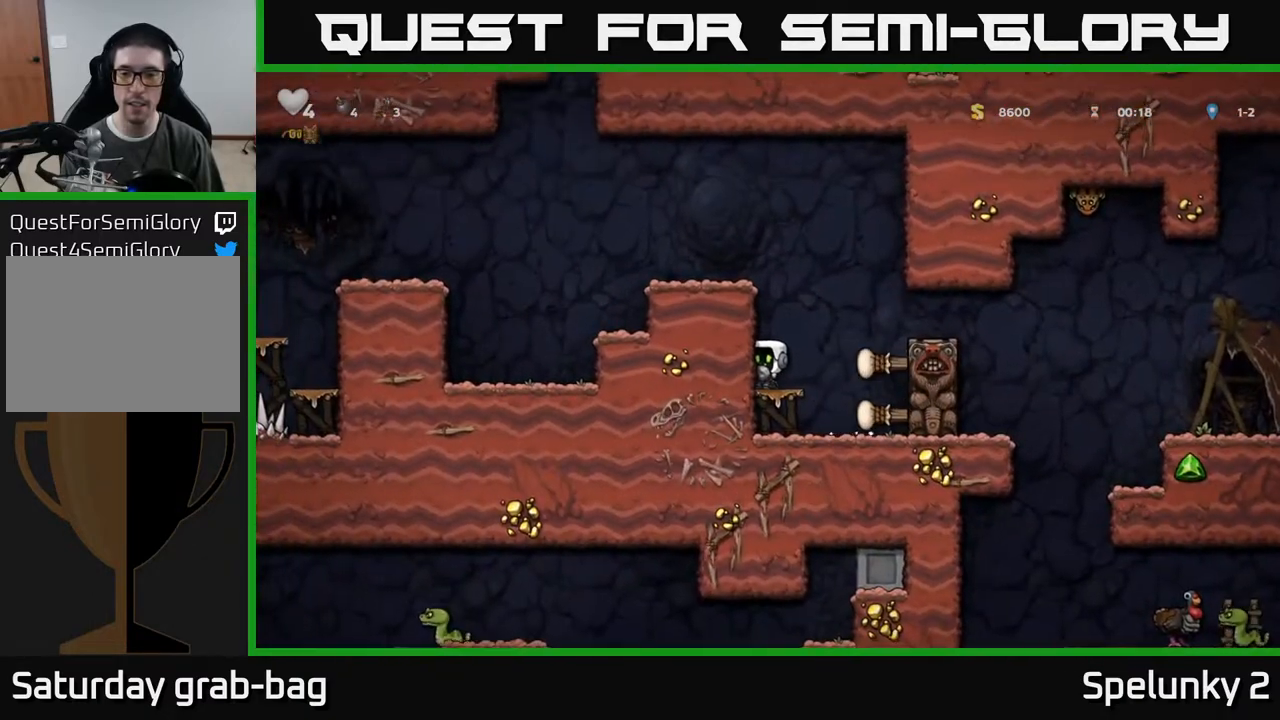
{"buttons": ["DPAD_LEFT"], "left_stick": "center", "right_stick": "center", "events": [[150, "DPAD_LEFT", "down"], [167, "A", "up"], [350, "A", "down"], [500, "A", "up"]]}
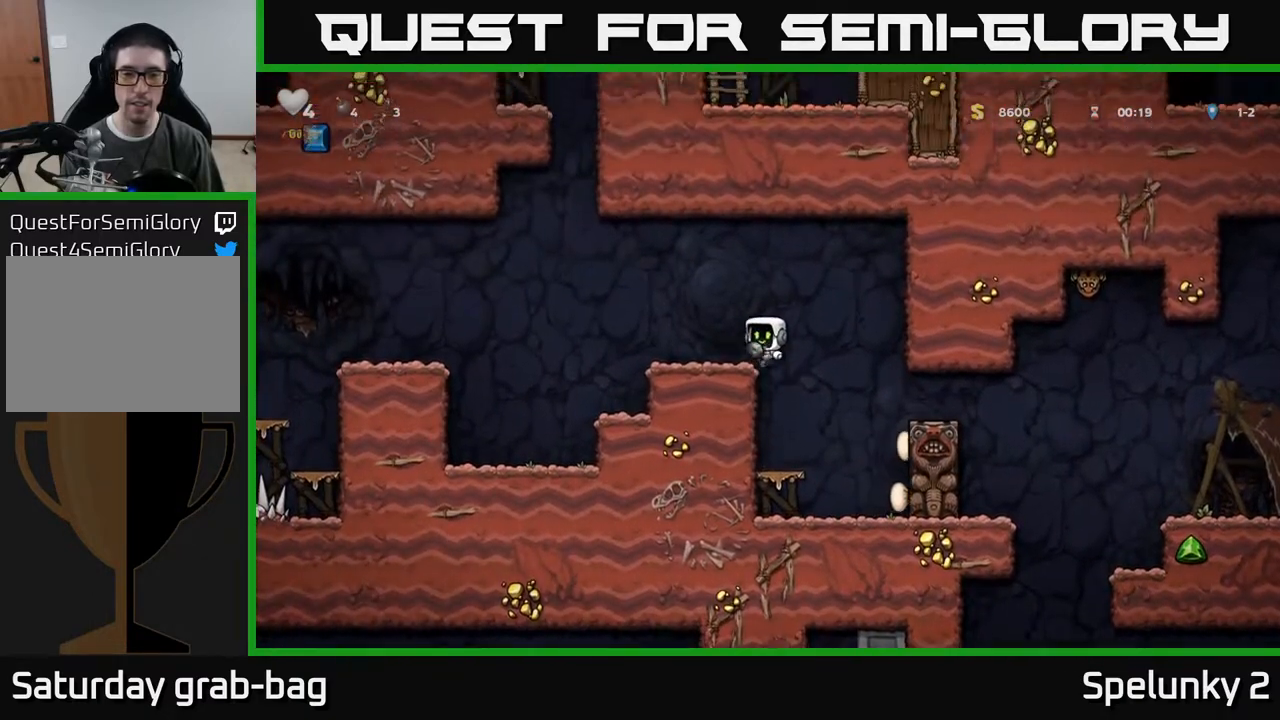
{"buttons": ["DPAD_LEFT"], "left_stick": "center", "right_stick": "center", "events": [[250, "A", "down"], [450, "A", "up"]]}
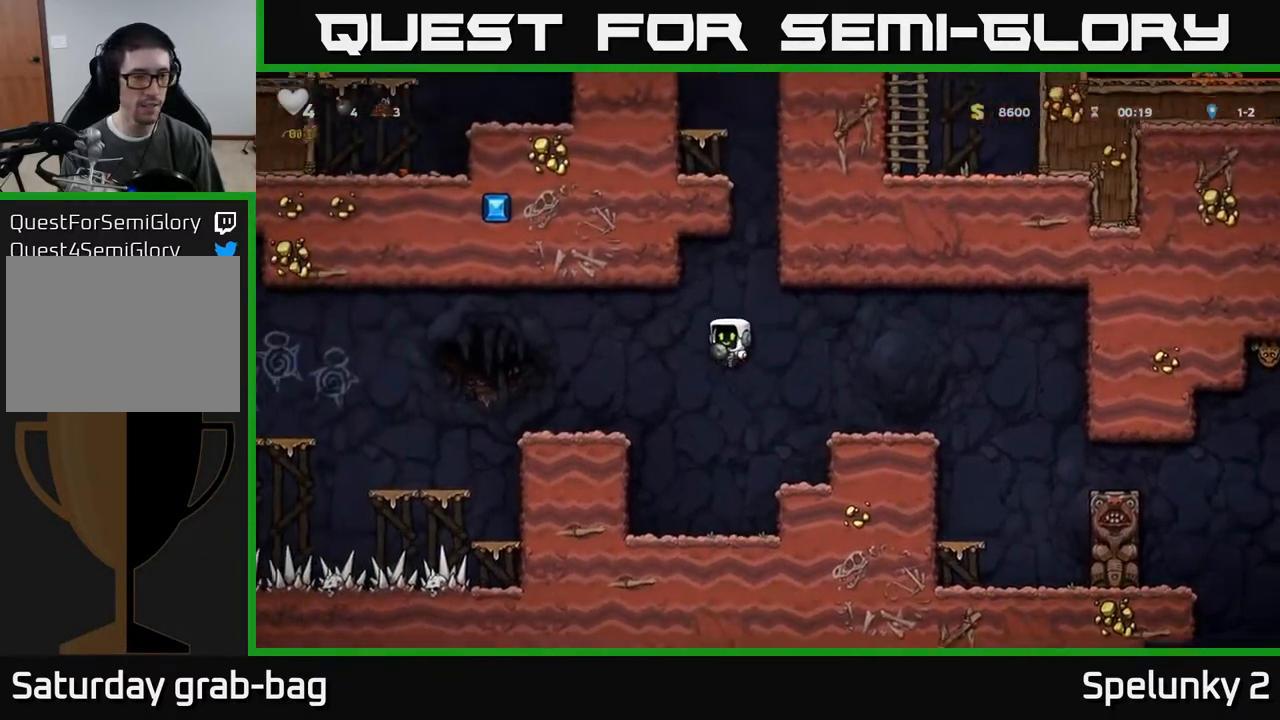
{"buttons": ["A", "DPAD_LEFT"], "left_stick": "center", "right_stick": "center", "events": [[233, "DPAD_LEFT", "up"], [383, "DPAD_LEFT", "down"], [417, "A", "down"]]}
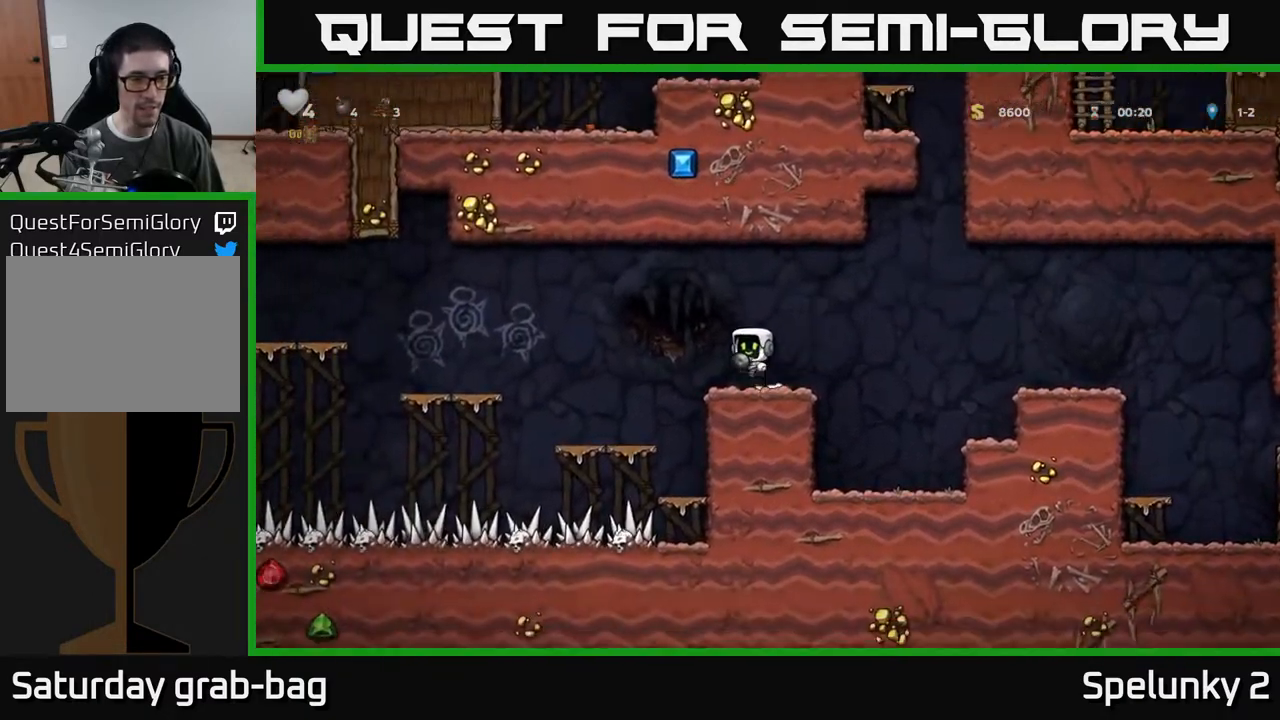
{"buttons": [], "left_stick": "center", "right_stick": "center", "events": [[50, "A", "up"], [200, "DPAD_LEFT", "up"]]}
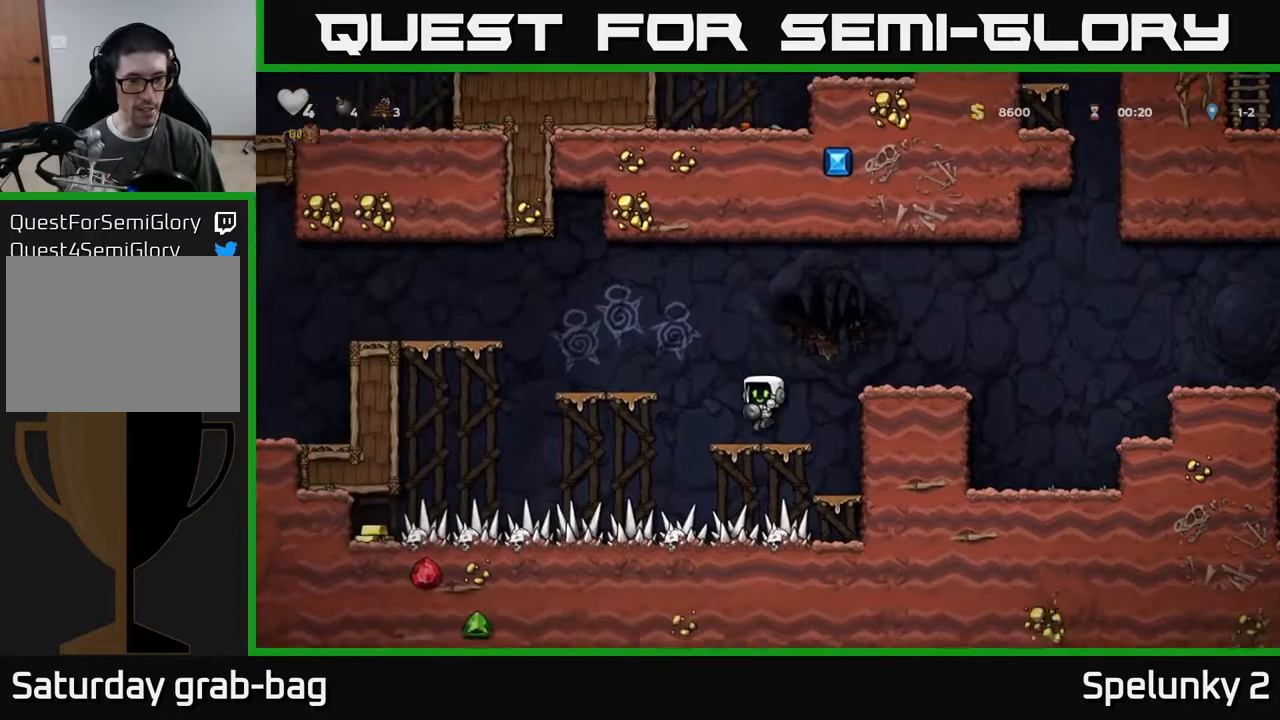
{"buttons": [], "left_stick": "center", "right_stick": "center", "events": [[133, "DPAD_RIGHT", "down"], [367, "DPAD_RIGHT", "up"]]}
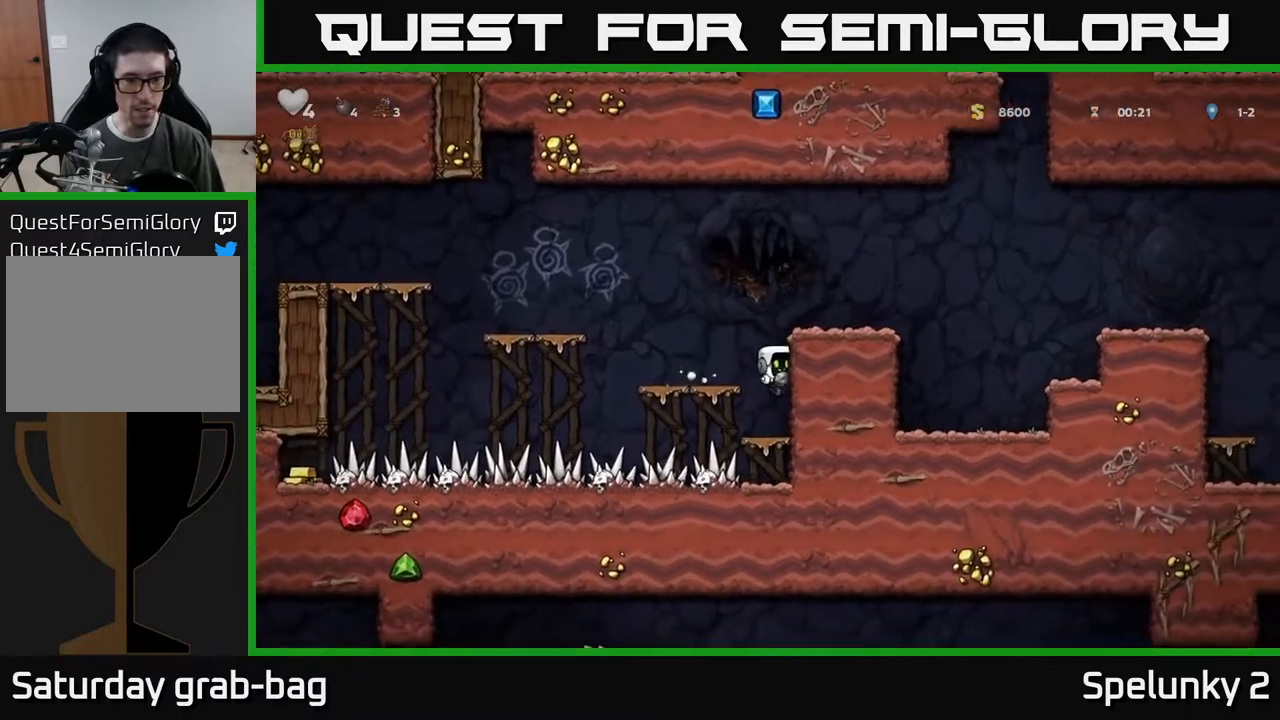
{"buttons": ["DPAD_LEFT"], "left_stick": "center", "right_stick": "center", "events": [[67, "DPAD_DOWN", "down"], [167, "A", "down"], [267, "A", "up"], [317, "DPAD_DOWN", "up"], [433, "DPAD_LEFT", "down"]]}
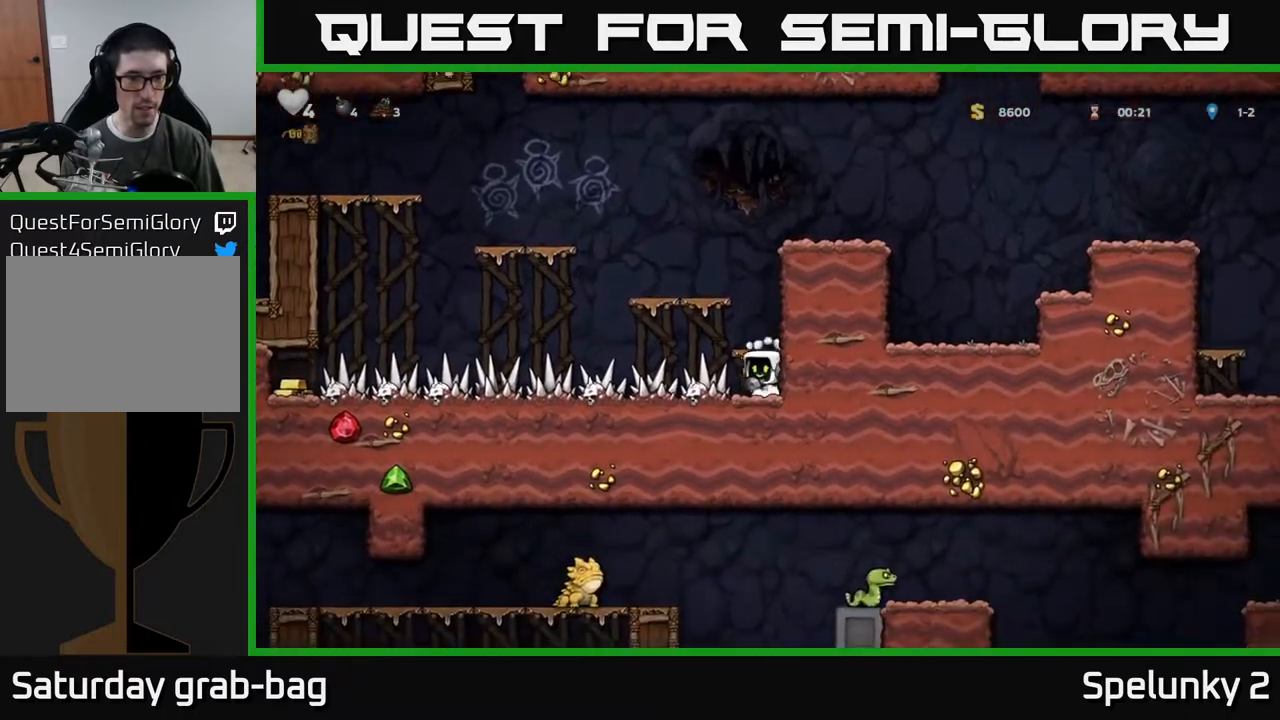
{"buttons": ["DPAD_LEFT"], "left_stick": "center", "right_stick": "center", "events": []}
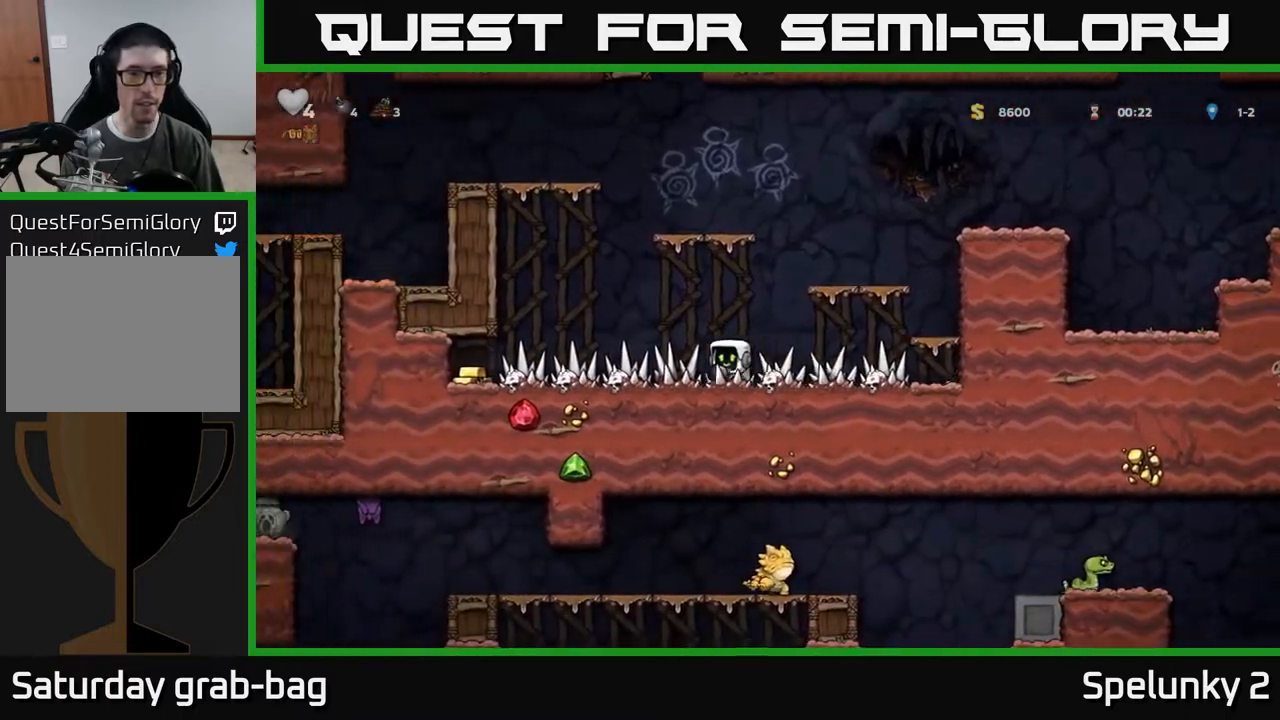
{"buttons": ["DPAD_LEFT"], "left_stick": "center", "right_stick": "center", "events": []}
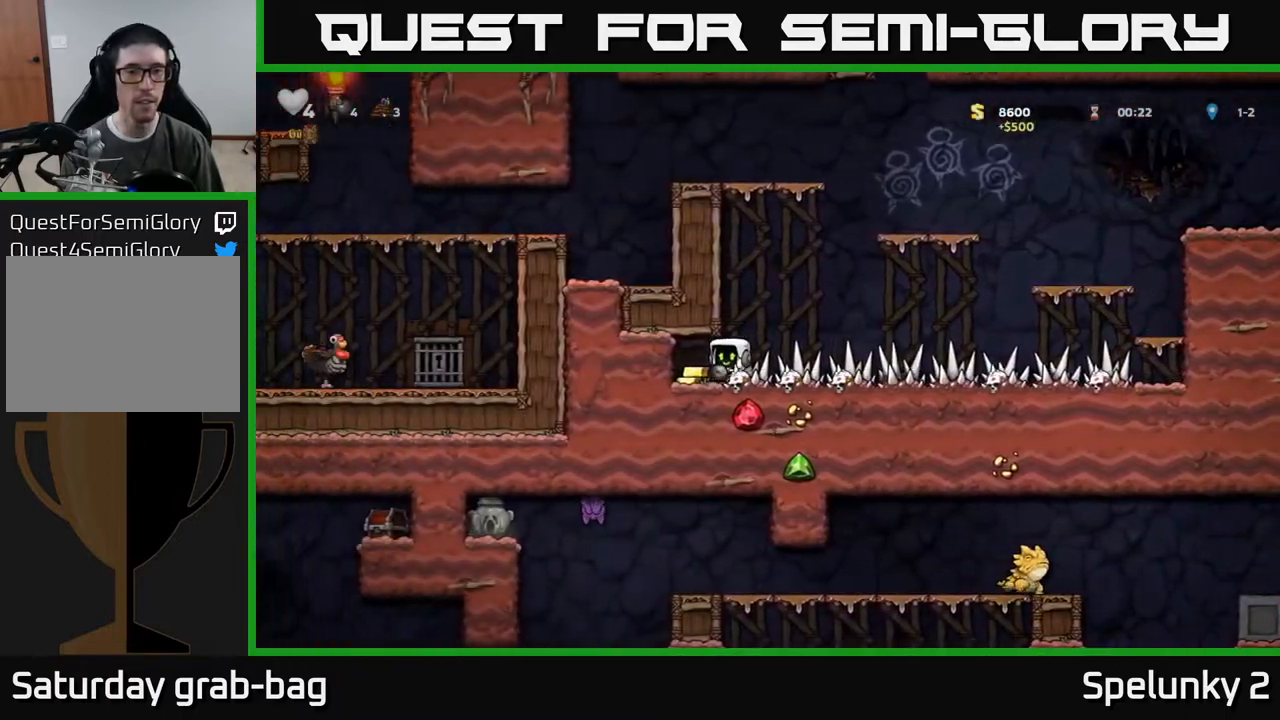
{"buttons": ["DPAD_RIGHT"], "left_stick": "center", "right_stick": "center", "events": [[117, "DPAD_LEFT", "up"], [133, "DPAD_RIGHT", "down"]]}
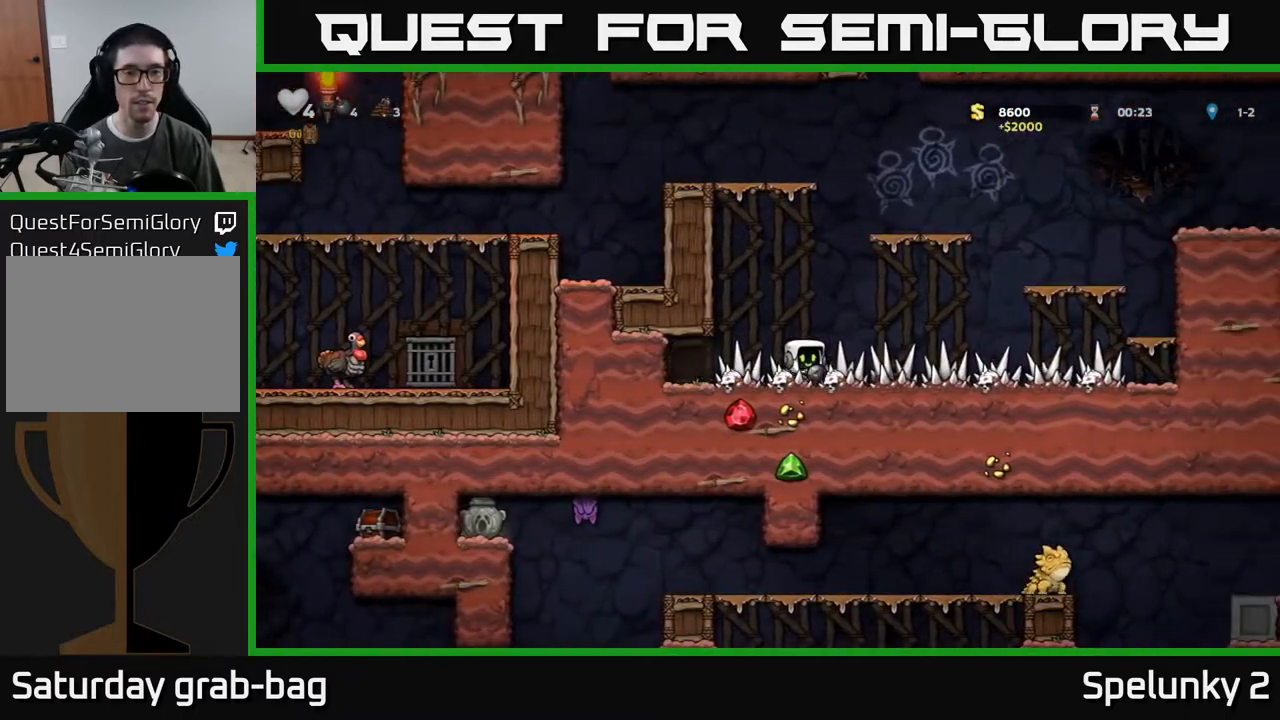
{"buttons": ["A", "DPAD_RIGHT"], "left_stick": "center", "right_stick": "center", "events": [[433, "A", "down"]]}
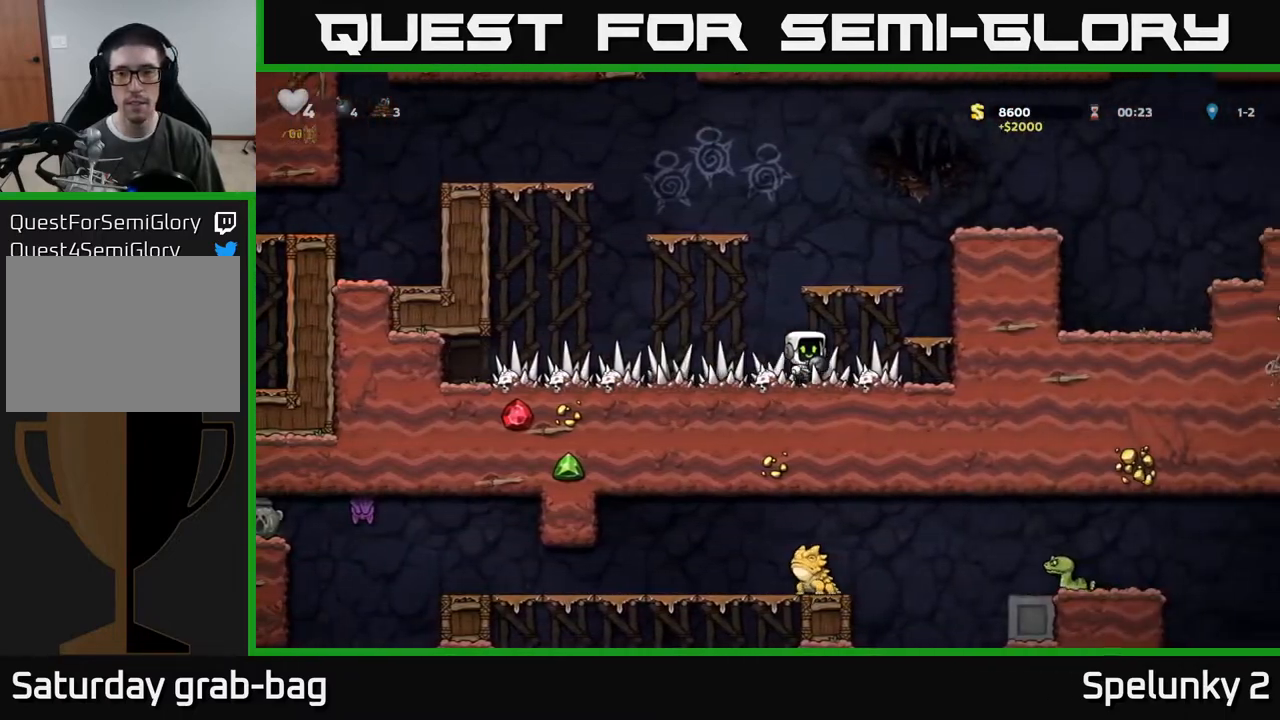
{"buttons": ["A"], "left_stick": "center", "right_stick": "center", "events": [[117, "A", "up"], [350, "DPAD_RIGHT", "up"], [433, "A", "down"]]}
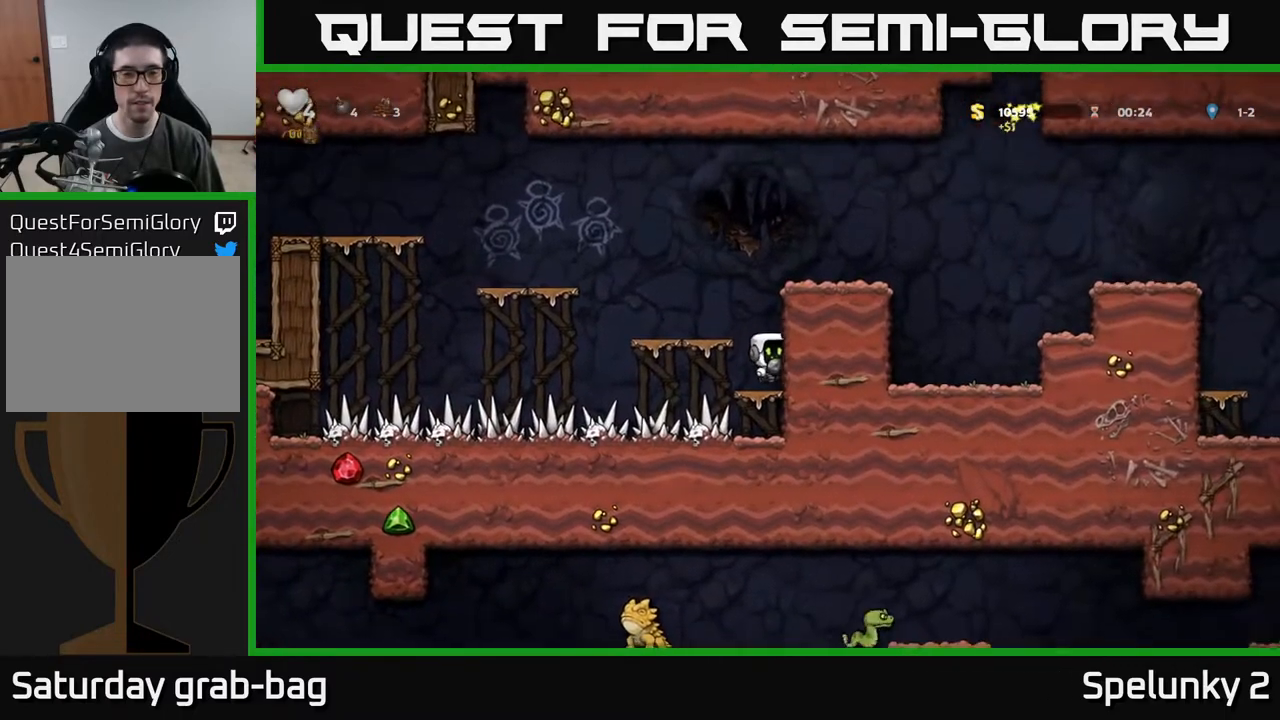
{"buttons": ["A", "DPAD_LEFT"], "left_stick": "center", "right_stick": "center", "events": [[67, "DPAD_LEFT", "down"], [117, "A", "up"], [200, "DPAD_LEFT", "up"], [433, "DPAD_LEFT", "down"], [467, "A", "down"]]}
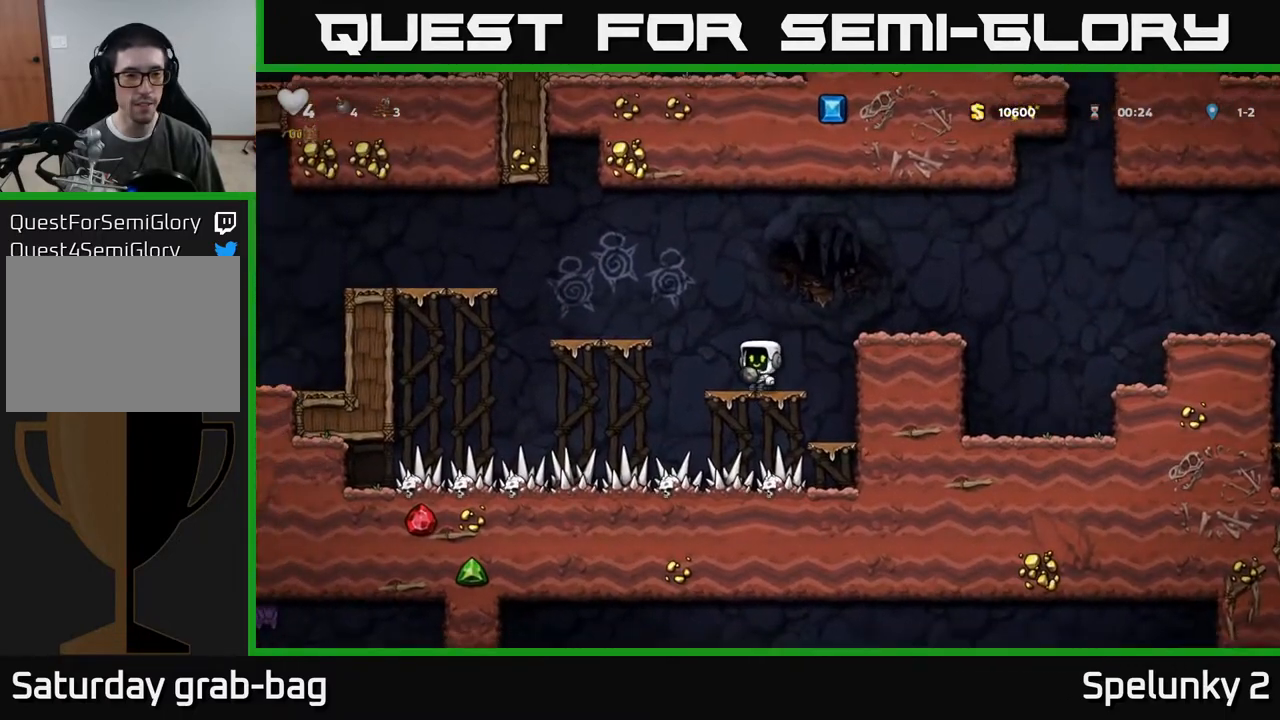
{"buttons": ["A", "DPAD_LEFT"], "left_stick": "center", "right_stick": "center", "events": [[167, "A", "up"], [267, "DPAD_LEFT", "up"], [400, "DPAD_LEFT", "down"], [500, "A", "down"]]}
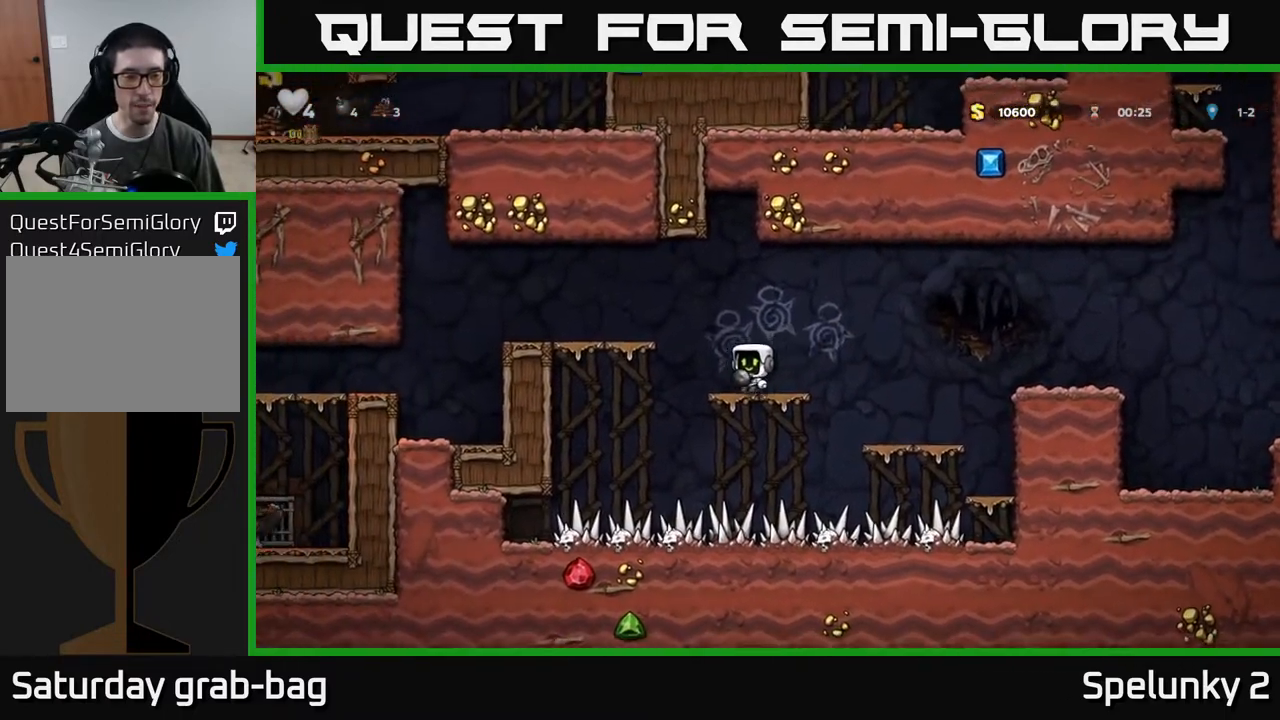
{"buttons": ["DPAD_LEFT"], "left_stick": "center", "right_stick": "center", "events": [[183, "A", "up"]]}
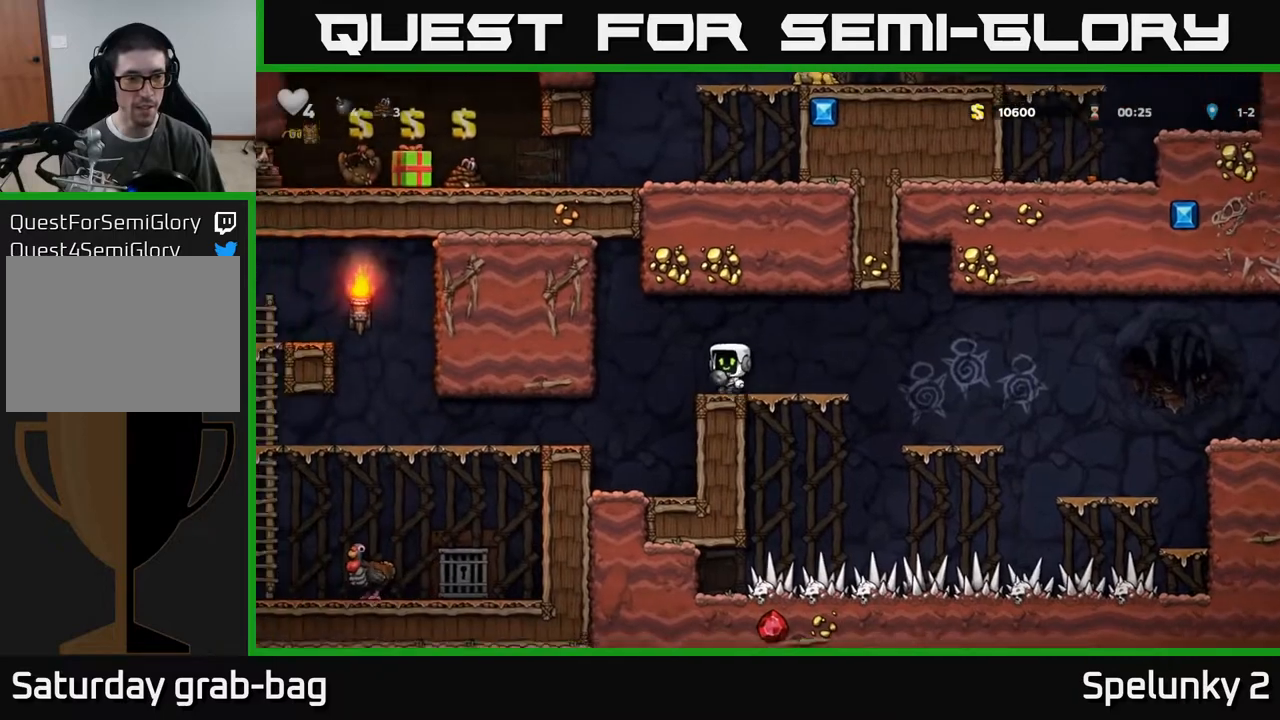
{"buttons": ["DPAD_LEFT"], "left_stick": "center", "right_stick": "center", "events": []}
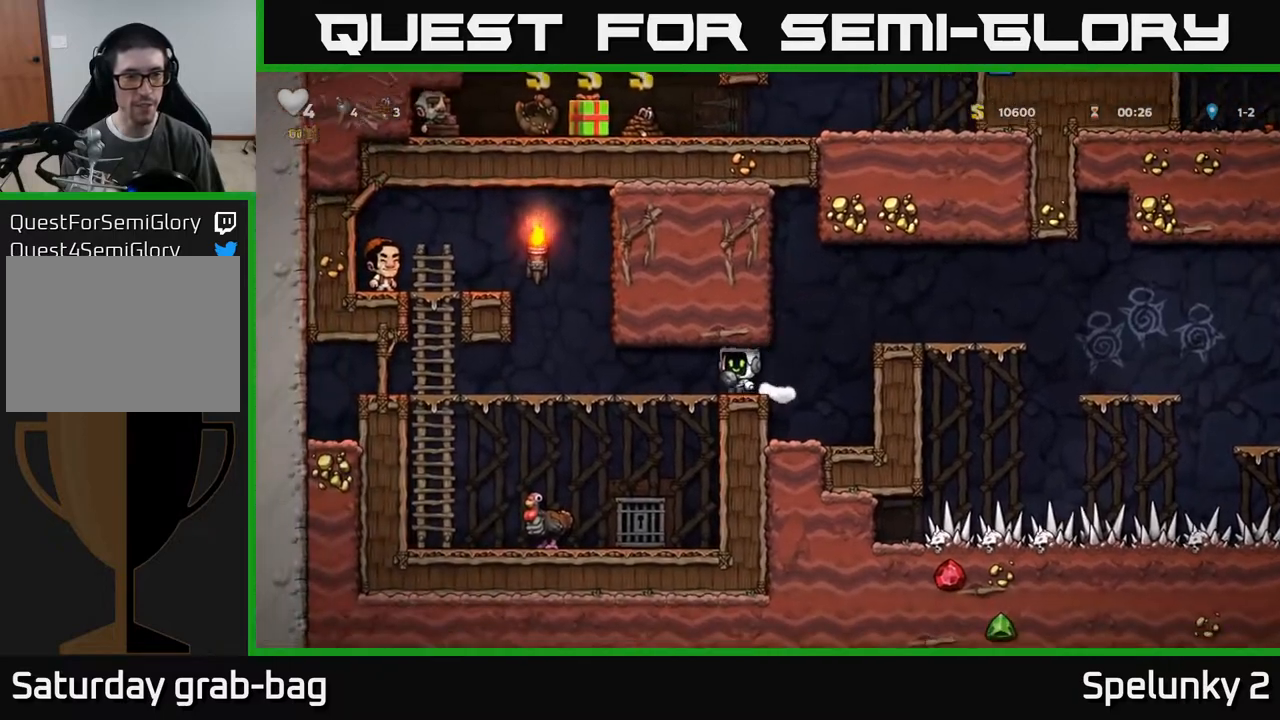
{"buttons": ["DPAD_RIGHT"], "left_stick": "center", "right_stick": "center", "events": [[400, "DPAD_LEFT", "up"], [433, "DPAD_RIGHT", "down"]]}
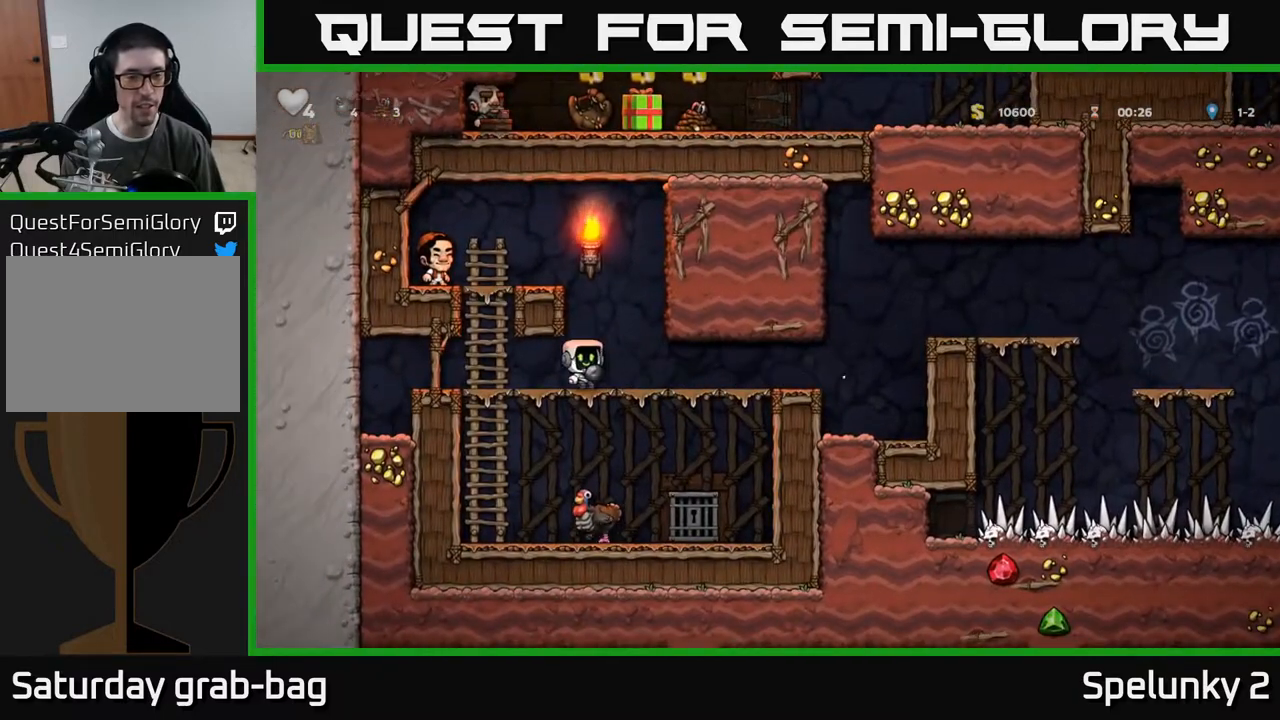
{"buttons": ["DPAD_DOWN"], "left_stick": "center", "right_stick": "center", "events": [[283, "DPAD_RIGHT", "up"], [333, "DPAD_DOWN", "down"]]}
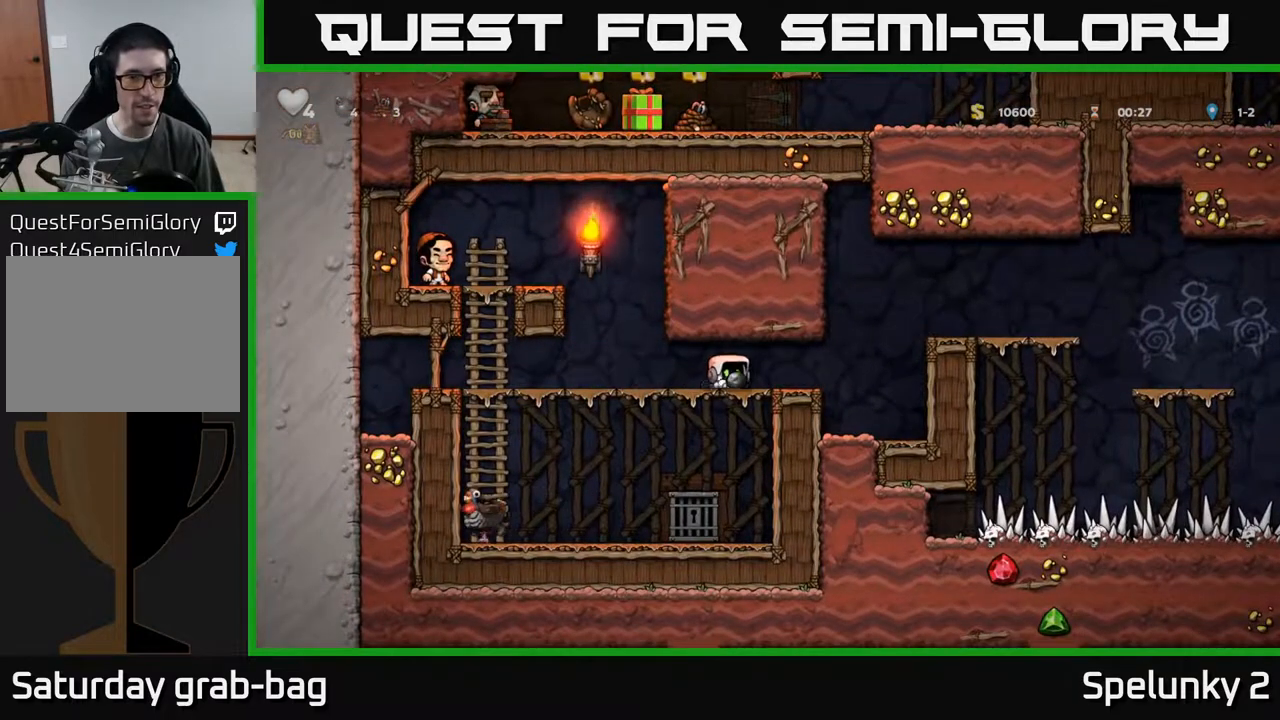
{"buttons": ["DPAD_DOWN"], "left_stick": "center", "right_stick": "center", "events": []}
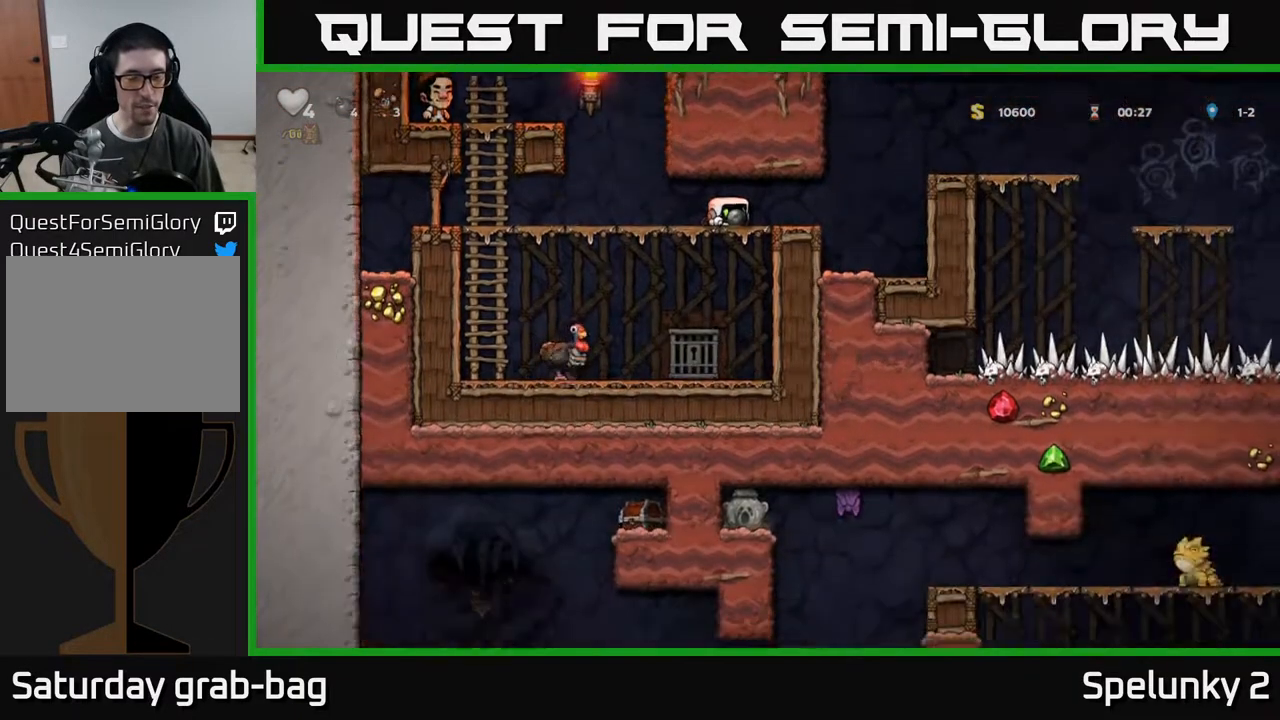
{"buttons": ["DPAD_RIGHT"], "left_stick": "center", "right_stick": "center", "events": [[433, "DPAD_DOWN", "up"], [433, "DPAD_RIGHT", "down"]]}
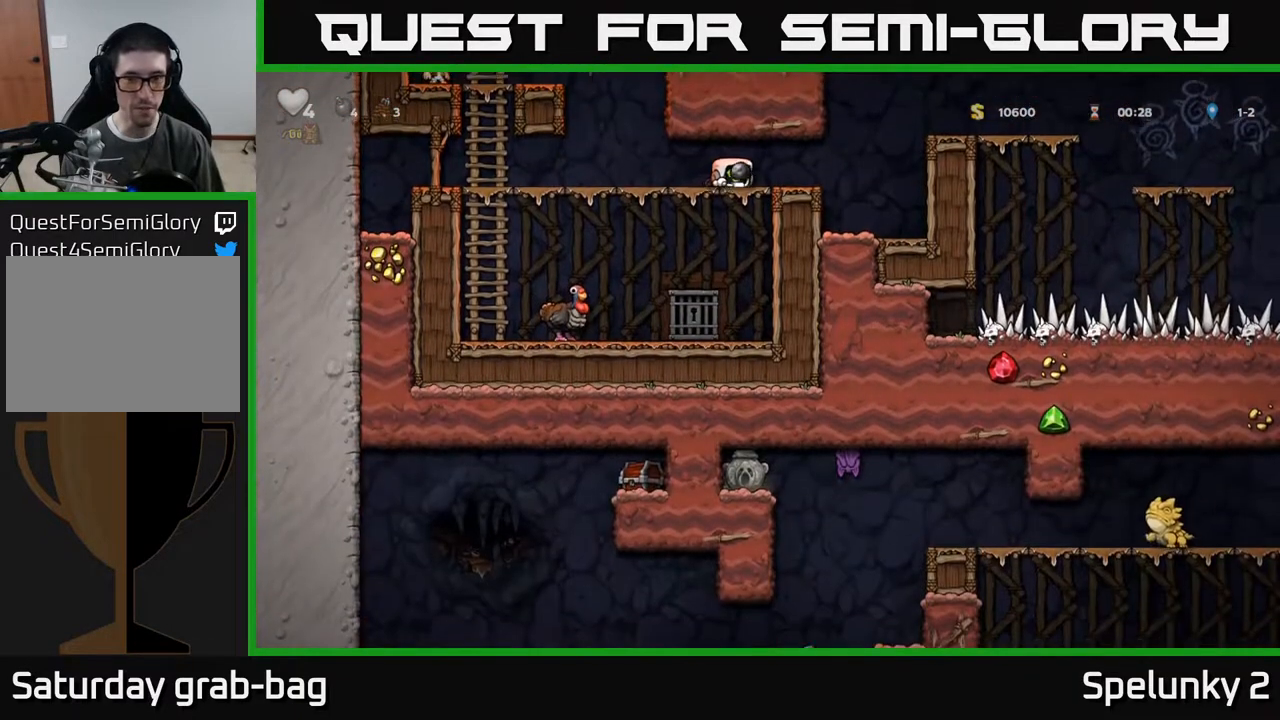
{"buttons": ["DPAD_RIGHT"], "left_stick": "center", "right_stick": "center", "events": [[283, "A", "down"], [467, "A", "up"]]}